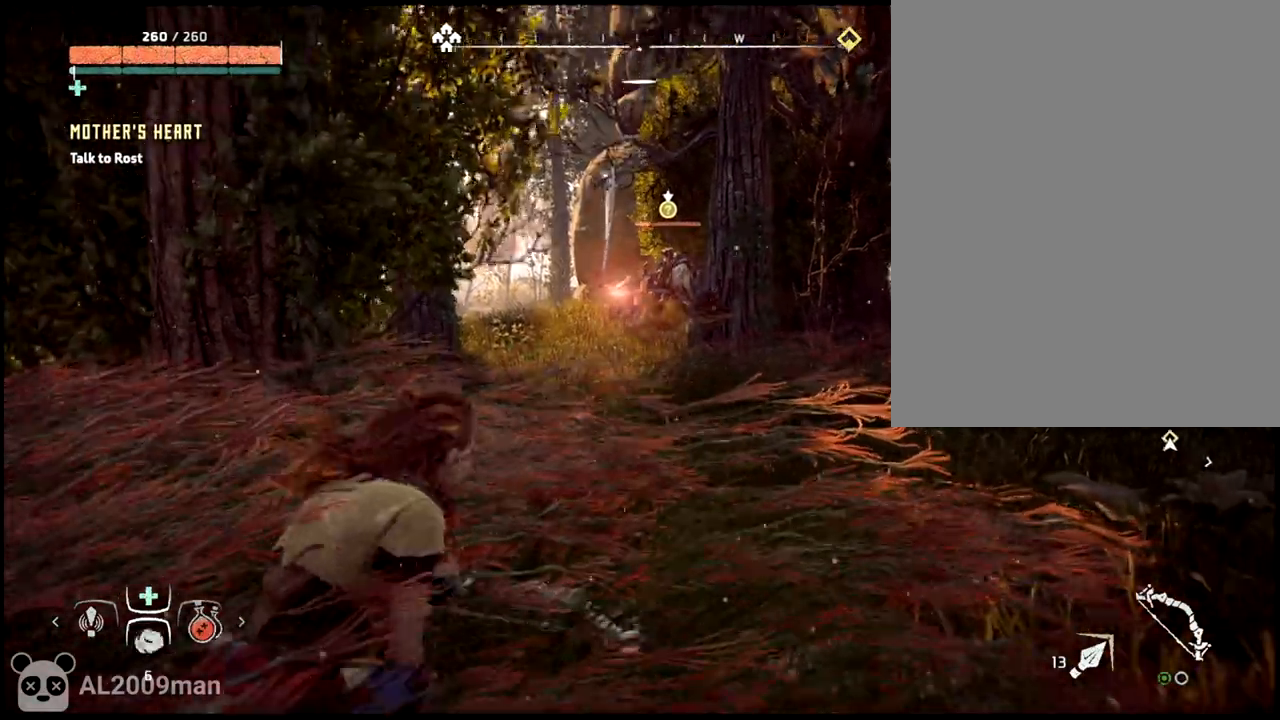
Gameplay with a controller (PlayStation layout); each line is a JSON object with the inputs held at the frame after it. "events" lists button and stick changes between this image and that frame as [ms after this image, input, new state], when the widget could be followed in between. Not read: L3 R3.
{"buttons": [], "left_stick": "center", "right_stick": "center", "events": []}
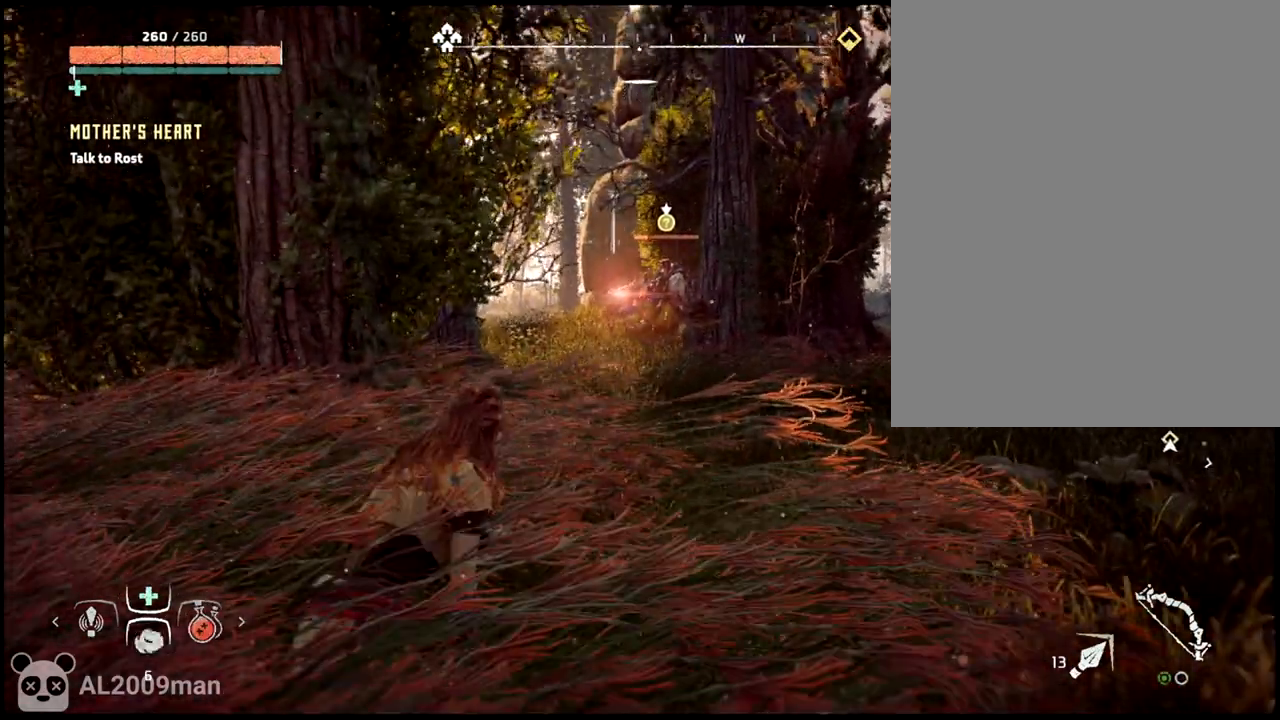
{"buttons": [], "left_stick": "center", "right_stick": "center", "events": []}
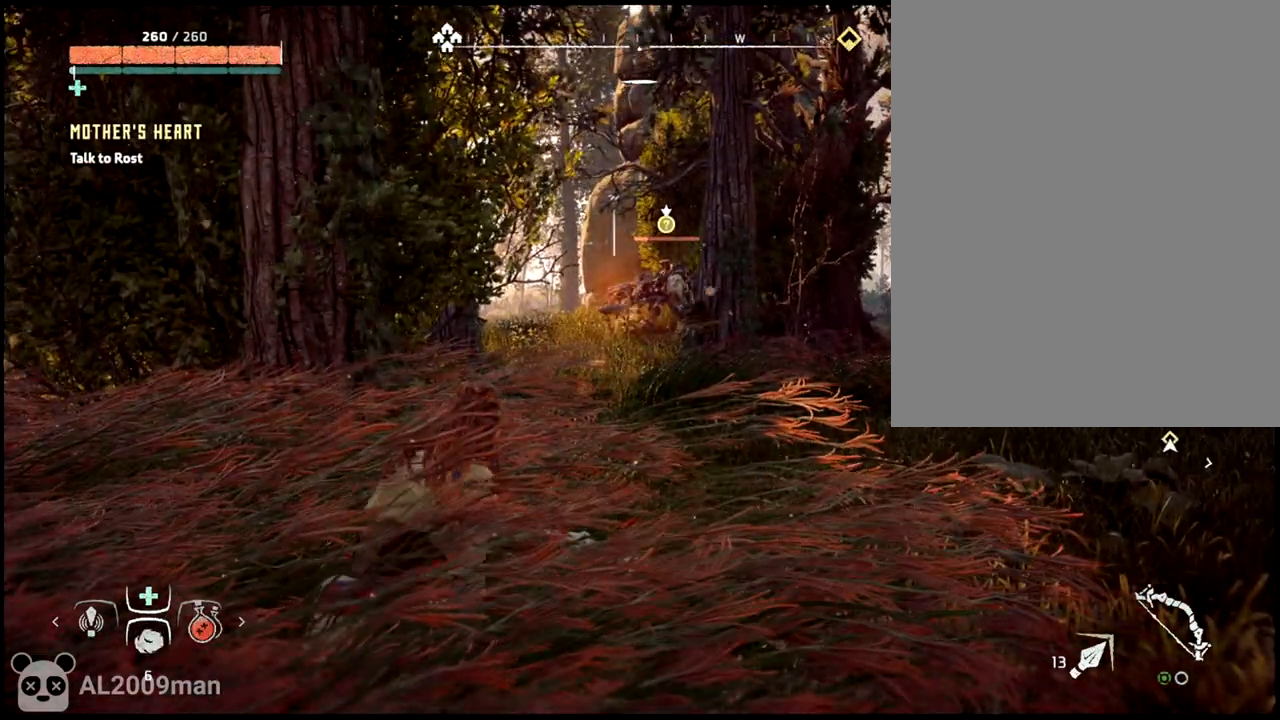
{"buttons": [], "left_stick": "up-right", "right_stick": "center", "events": [[500, "left_stick", "up-right"]]}
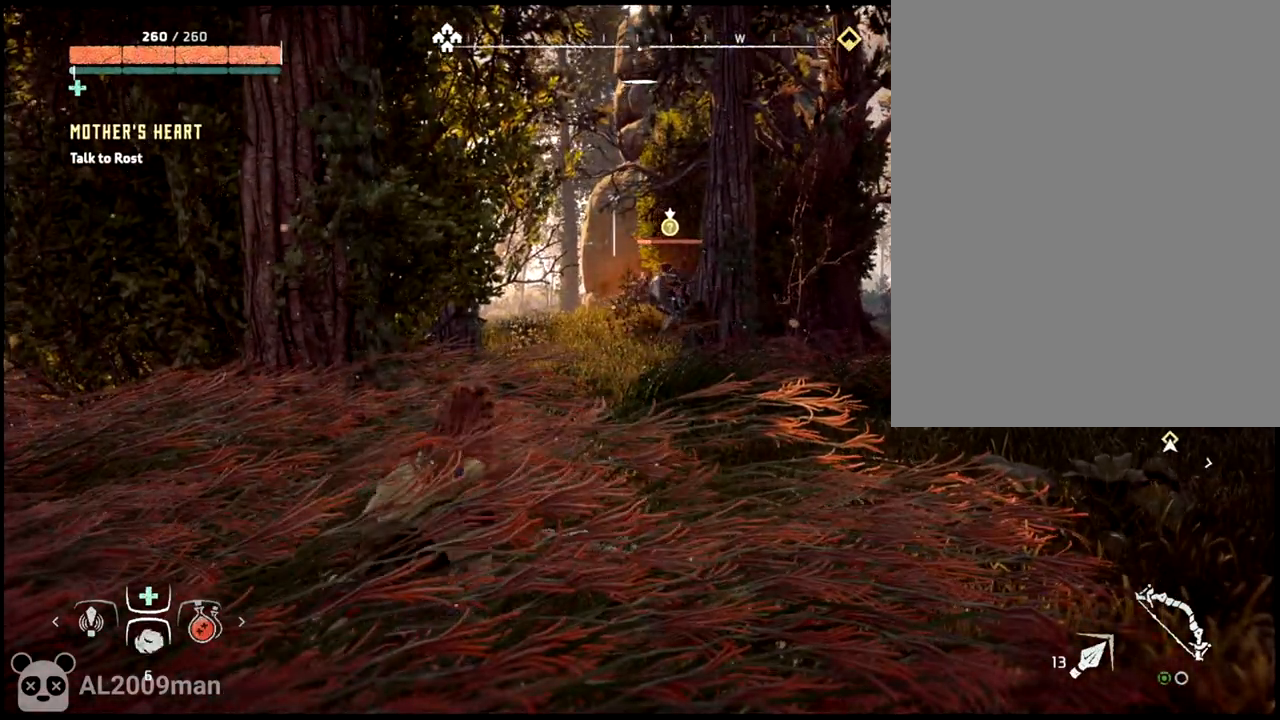
{"buttons": [], "left_stick": "up-right", "right_stick": "center", "events": []}
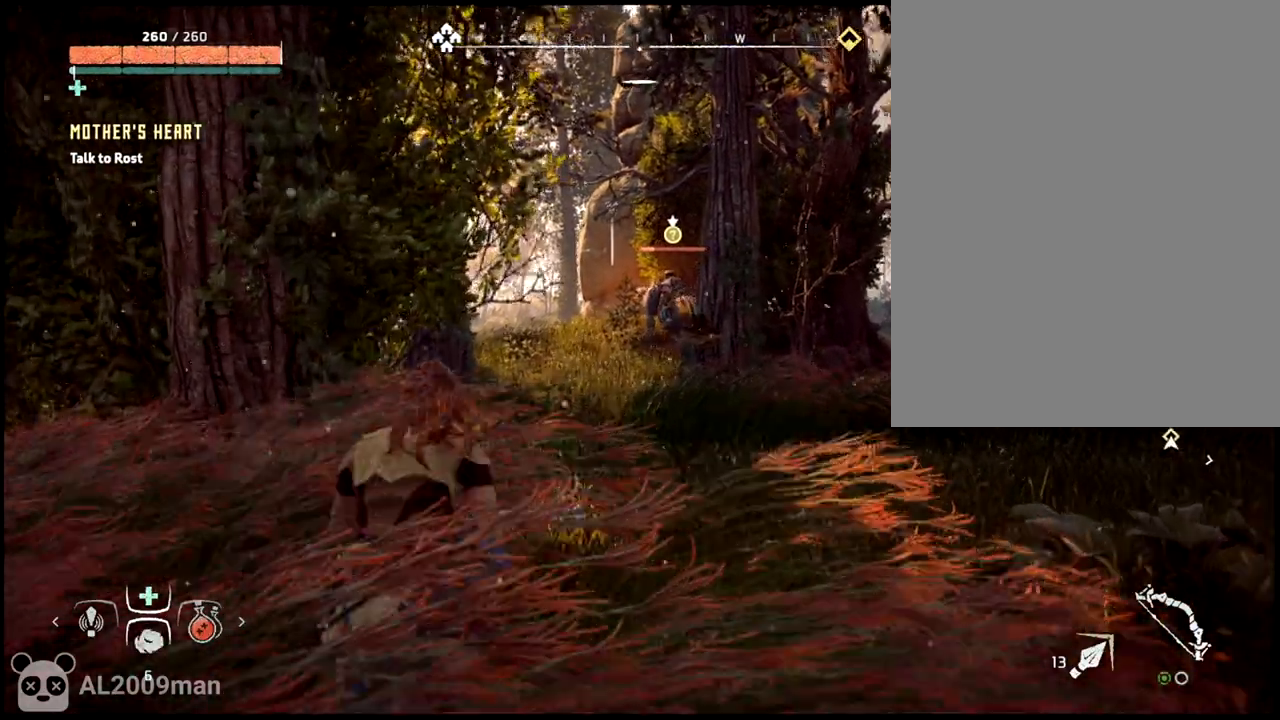
{"buttons": [], "left_stick": "up", "right_stick": "center", "events": [[467, "left_stick", "up"]]}
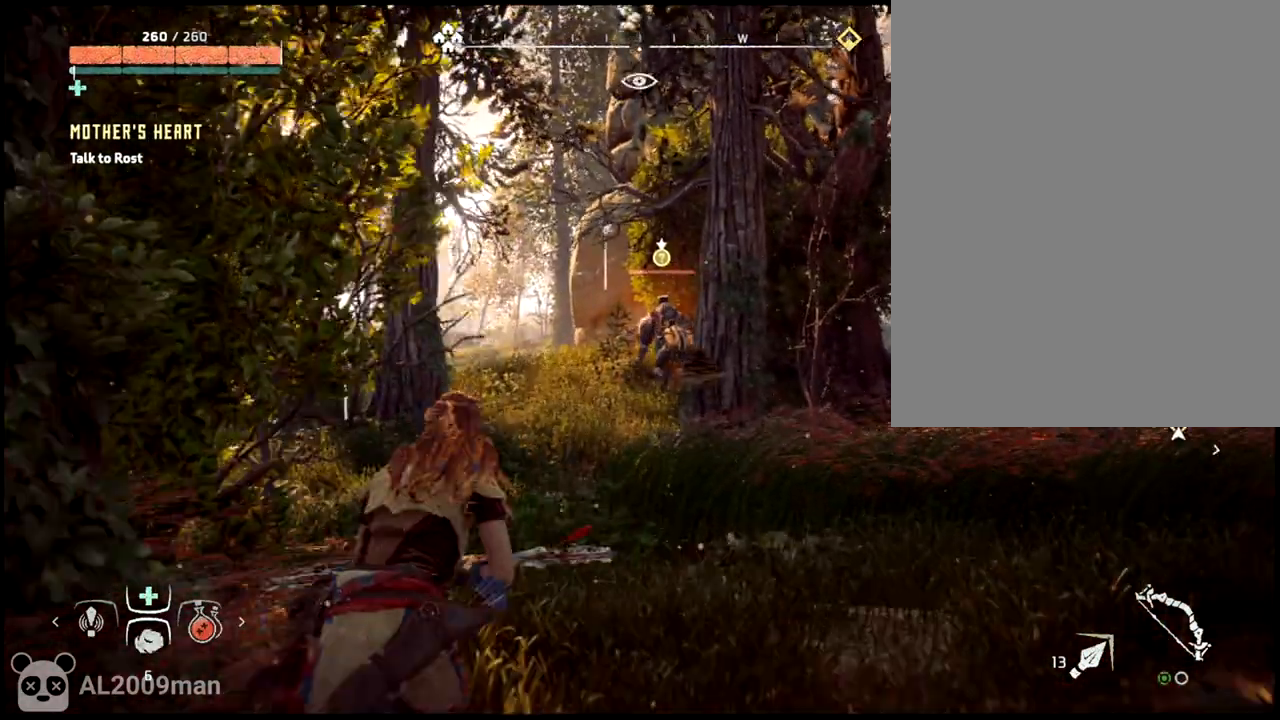
{"buttons": [], "left_stick": "up", "right_stick": "center", "events": []}
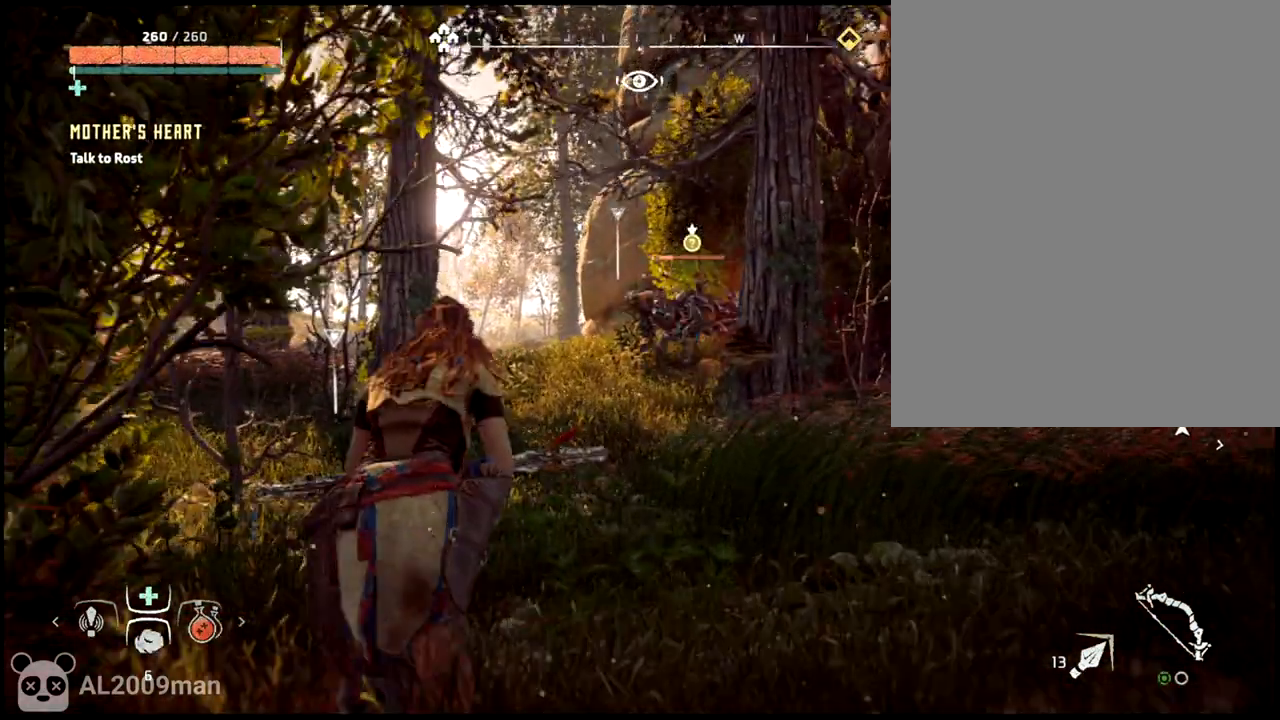
{"buttons": [], "left_stick": "up", "right_stick": "center", "events": []}
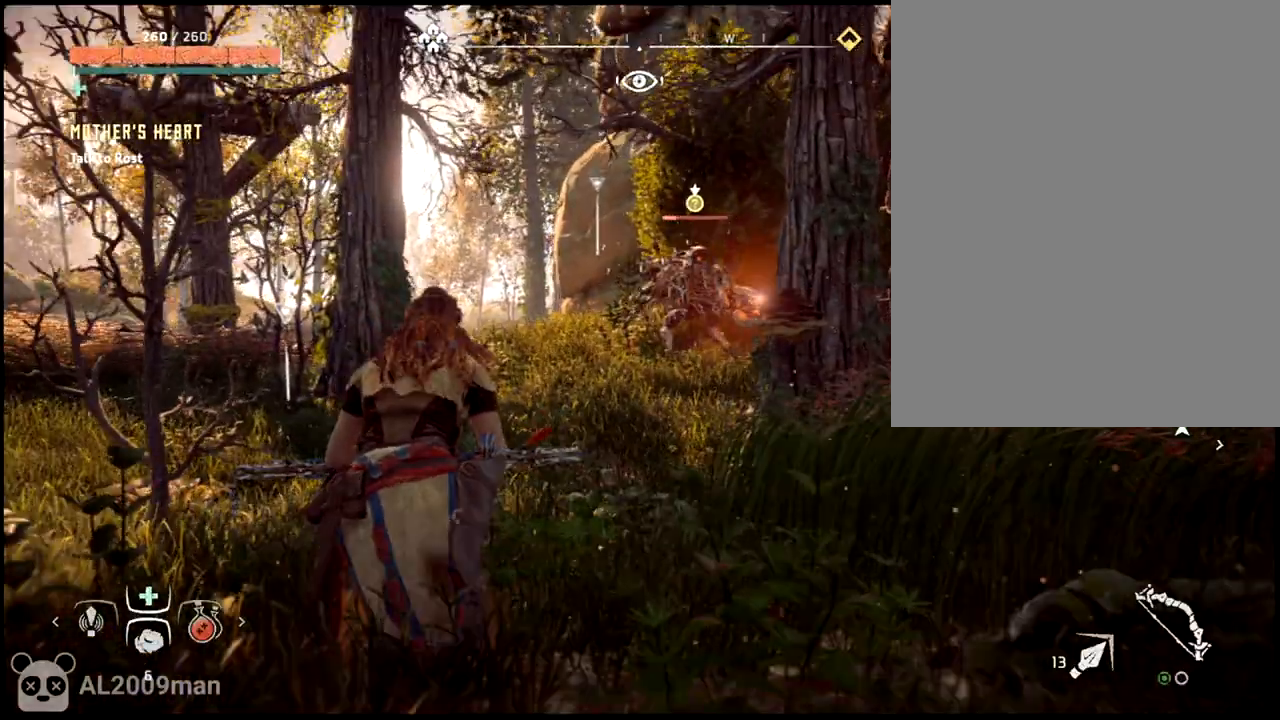
{"buttons": [], "left_stick": "up-left", "right_stick": "center", "events": [[333, "left_stick", "up-left"]]}
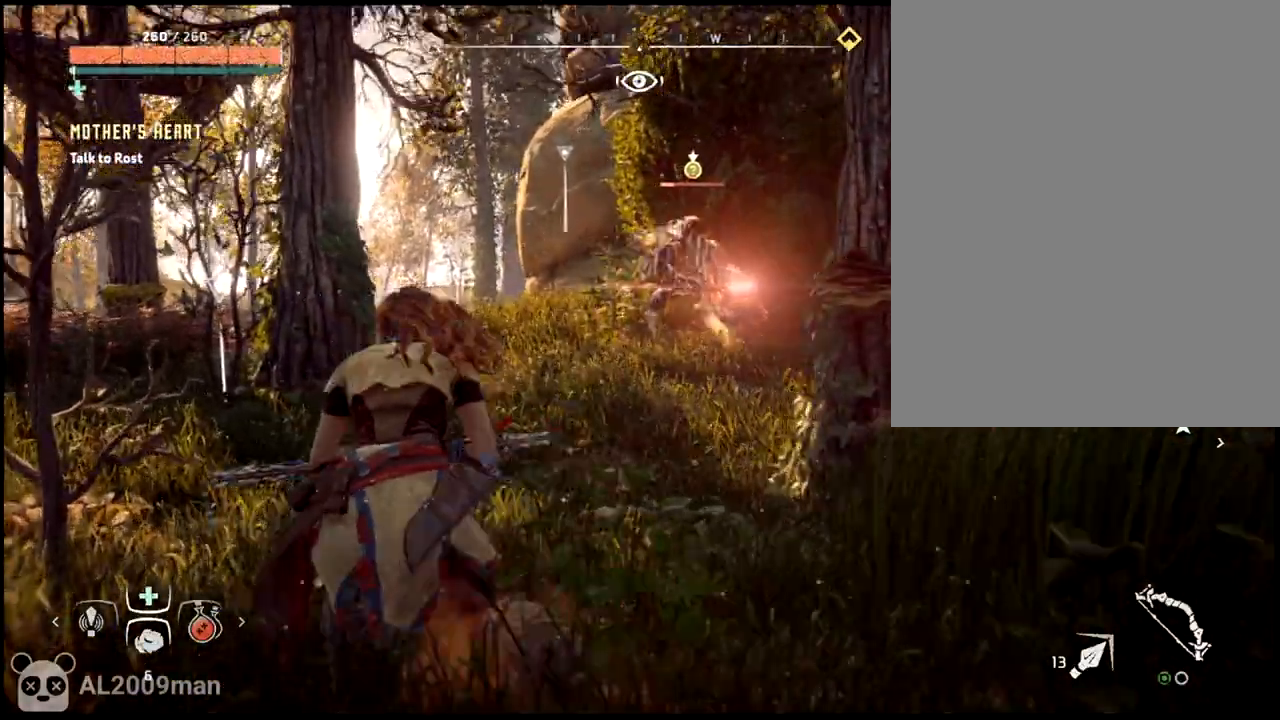
{"buttons": [], "left_stick": "up-left", "right_stick": "center", "events": []}
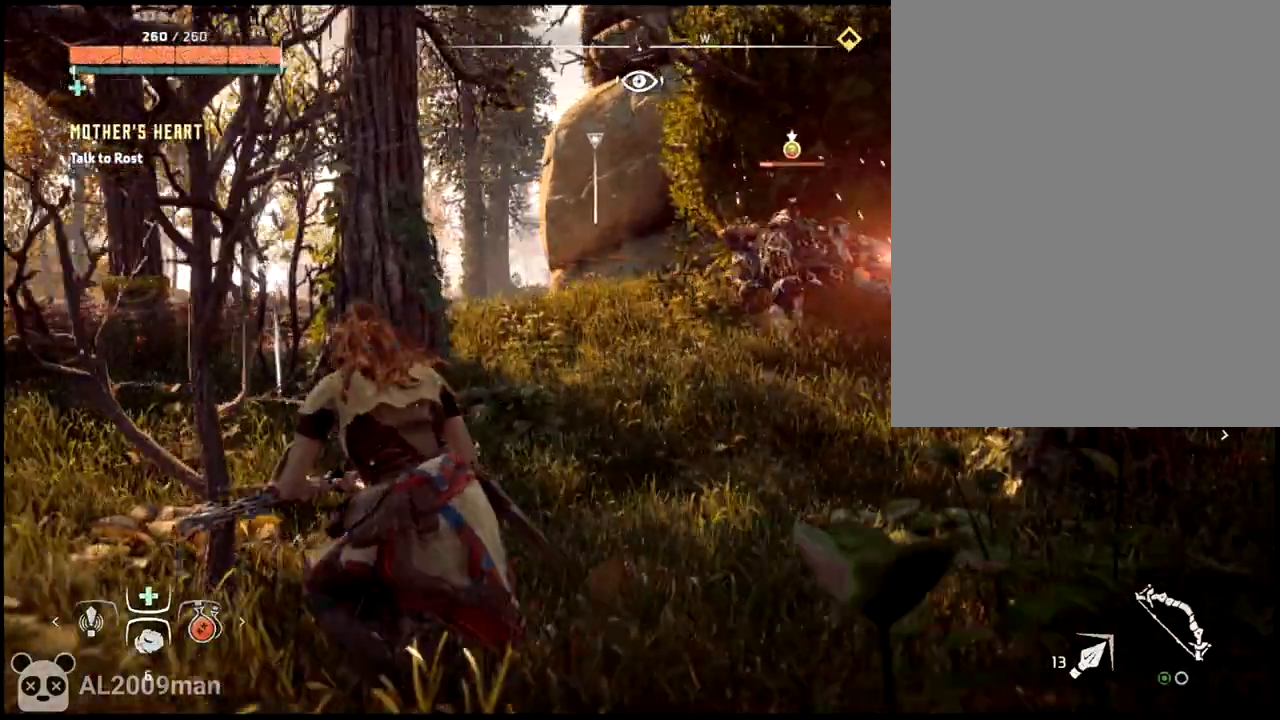
{"buttons": [], "left_stick": "up-left", "right_stick": "center", "events": []}
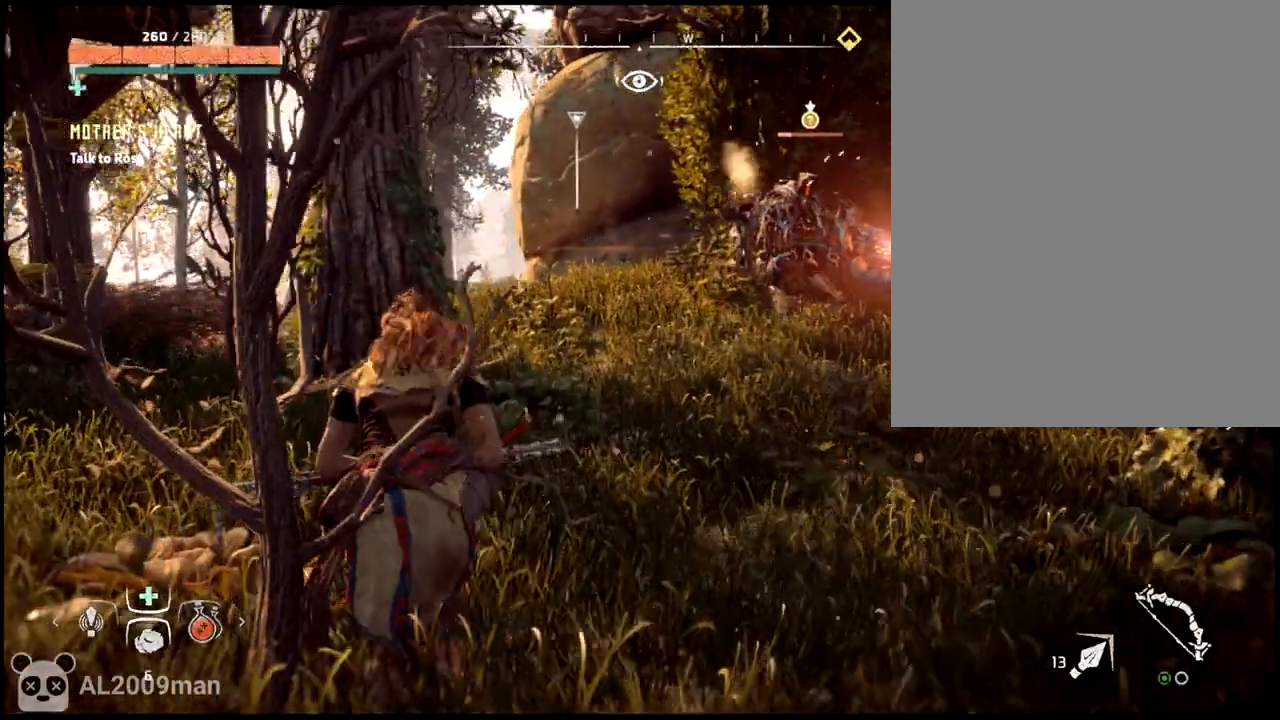
{"buttons": [], "left_stick": "up-left", "right_stick": "center", "events": []}
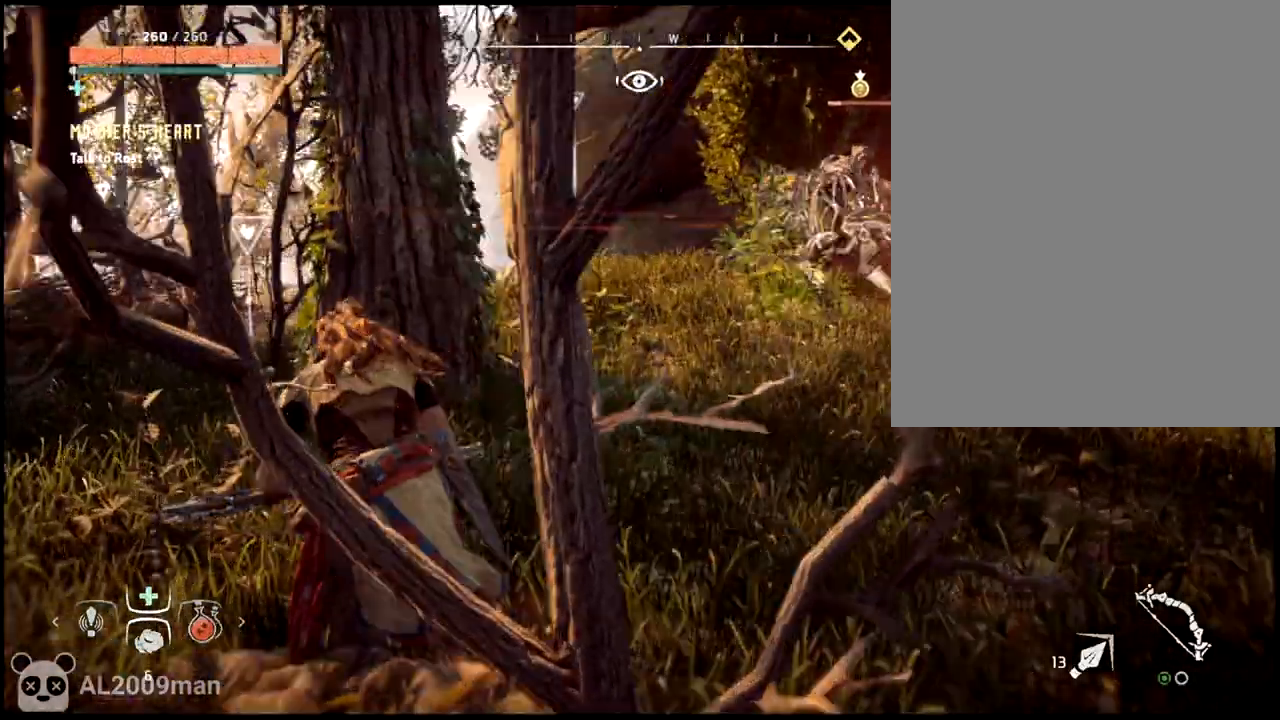
{"buttons": [], "left_stick": "up-left", "right_stick": "right", "events": [[433, "right_stick", "right"]]}
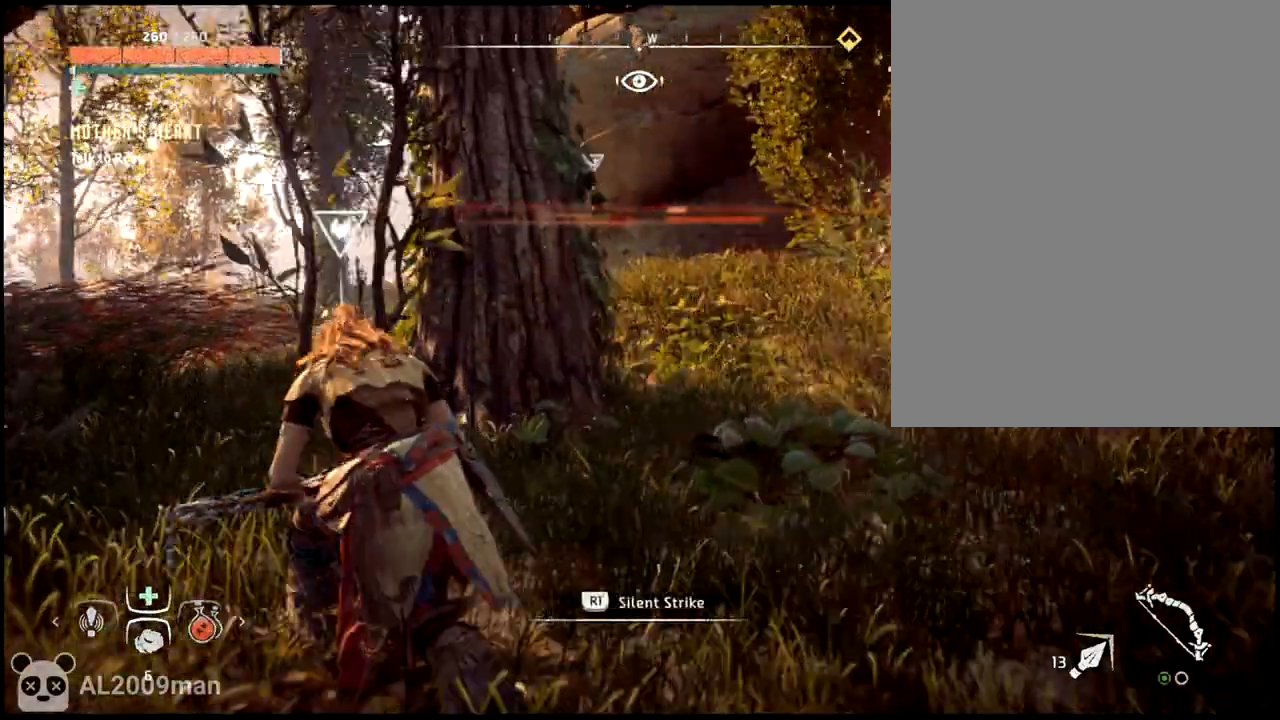
{"buttons": [], "left_stick": "up-left", "right_stick": "right", "events": []}
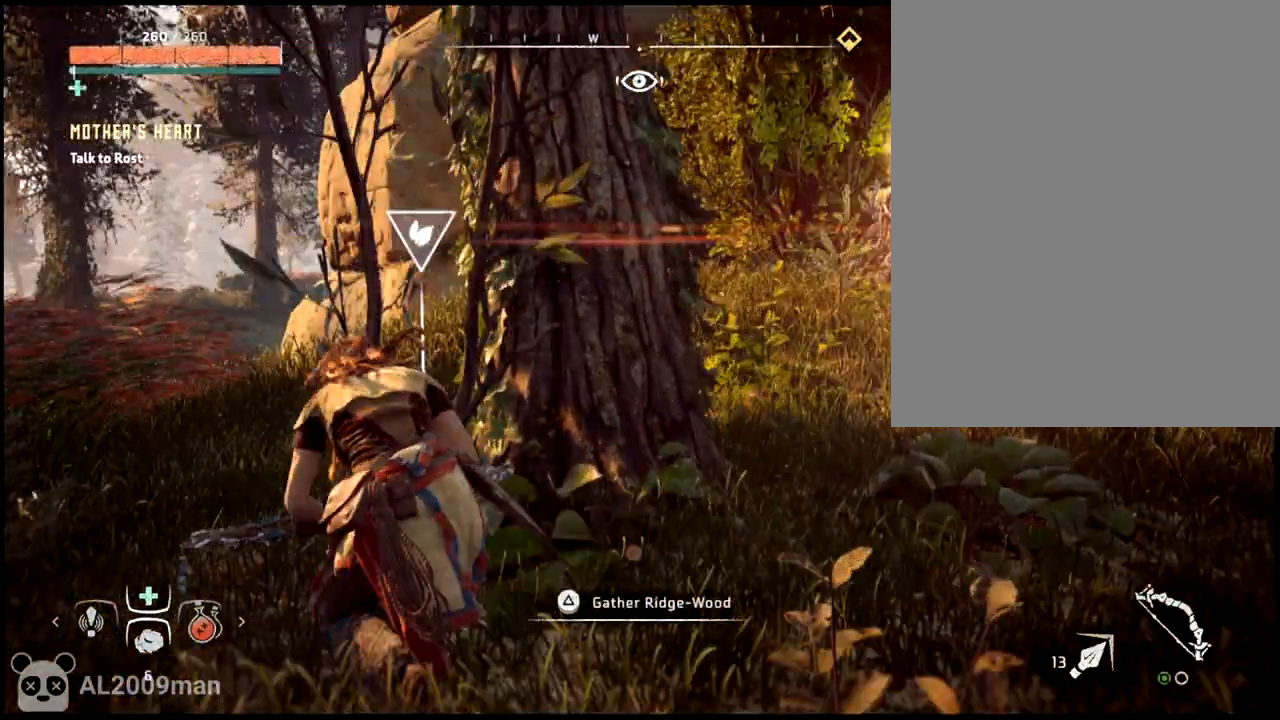
{"buttons": [], "left_stick": "up-left", "right_stick": "right", "events": []}
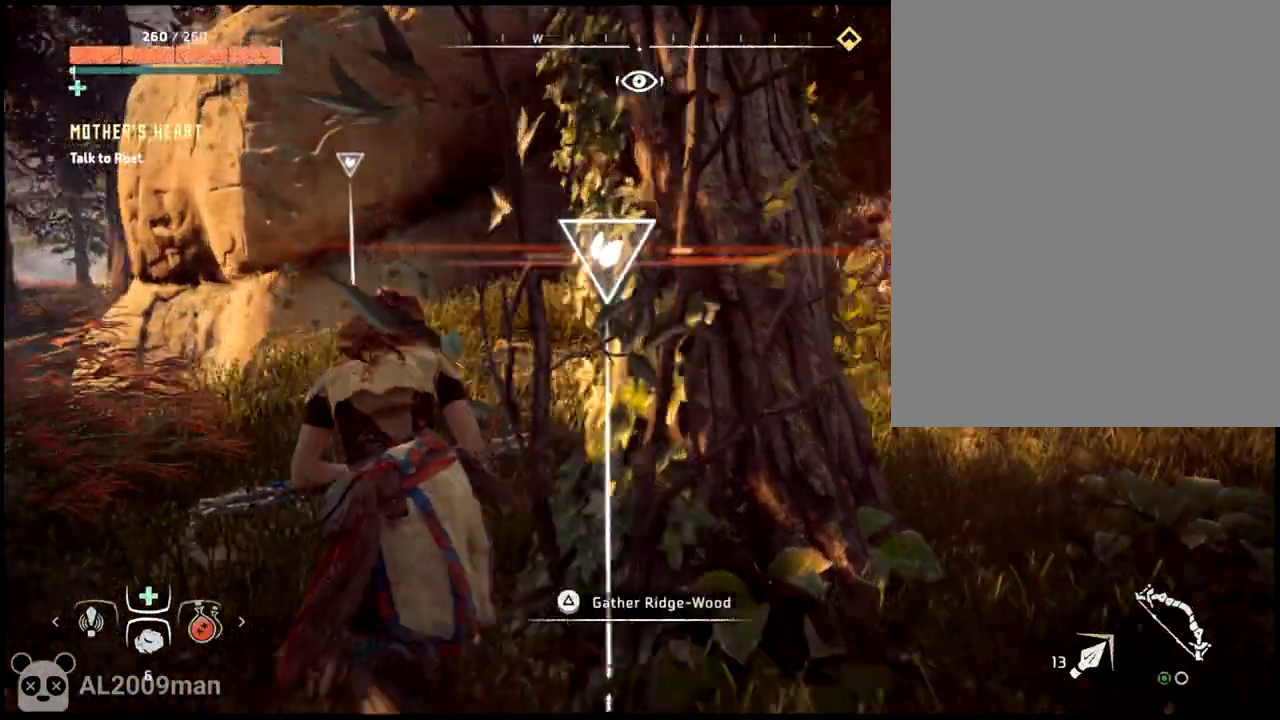
{"buttons": [], "left_stick": "up", "right_stick": "right", "events": [[500, "left_stick", "up"]]}
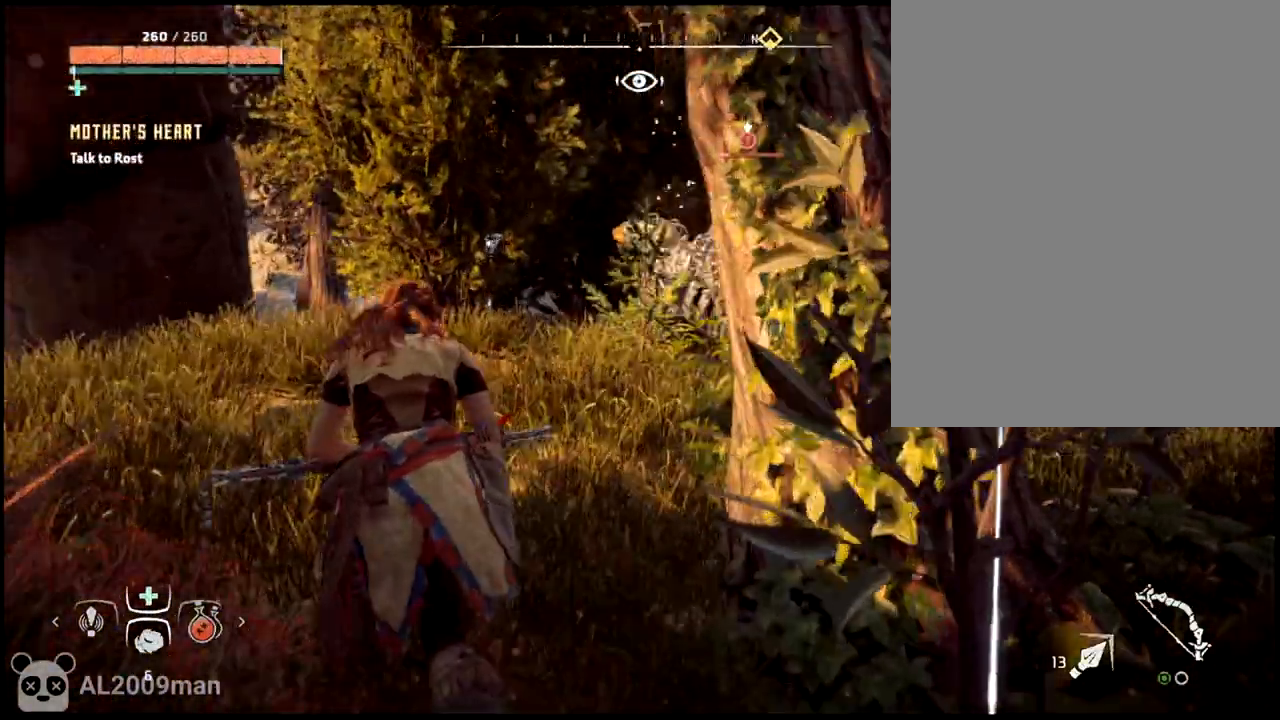
{"buttons": [], "left_stick": "up", "right_stick": "center", "events": [[233, "R1", "down"], [333, "right_stick", "center"], [367, "R1", "up"]]}
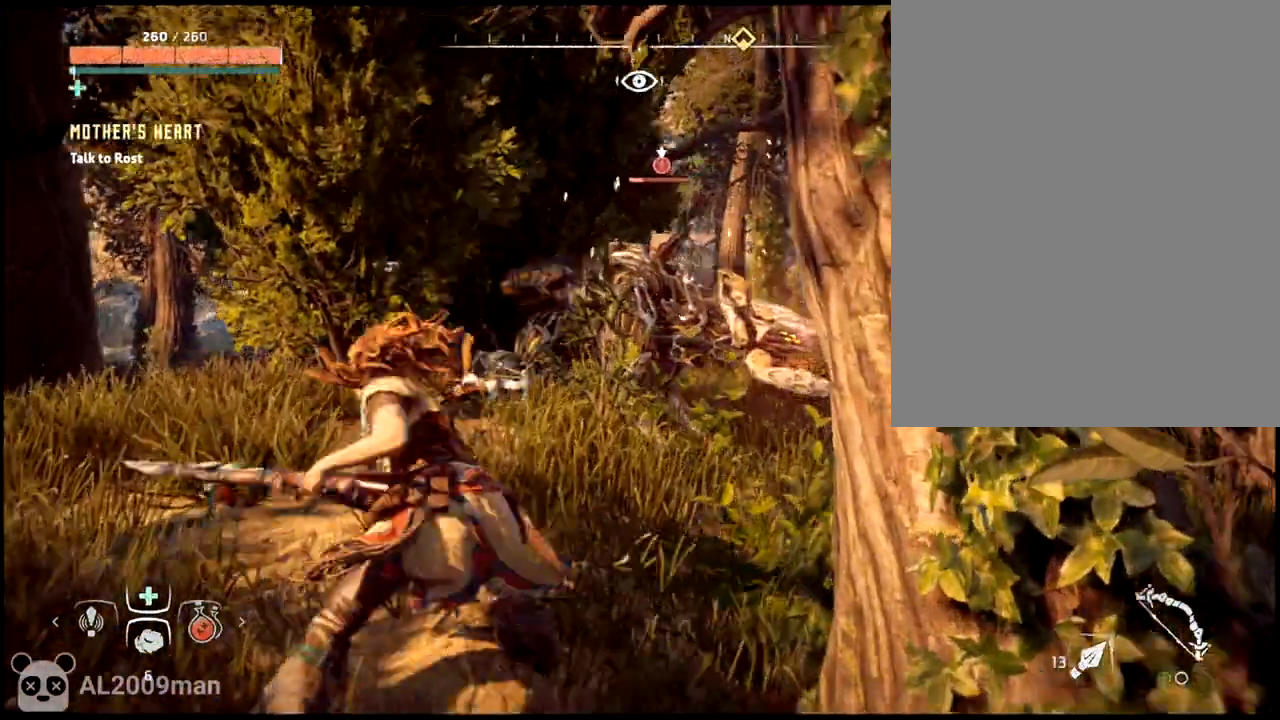
{"buttons": [], "left_stick": "up-right", "right_stick": "center", "events": [[100, "left_stick", "up-right"], [367, "R1", "down"], [500, "R1", "up"]]}
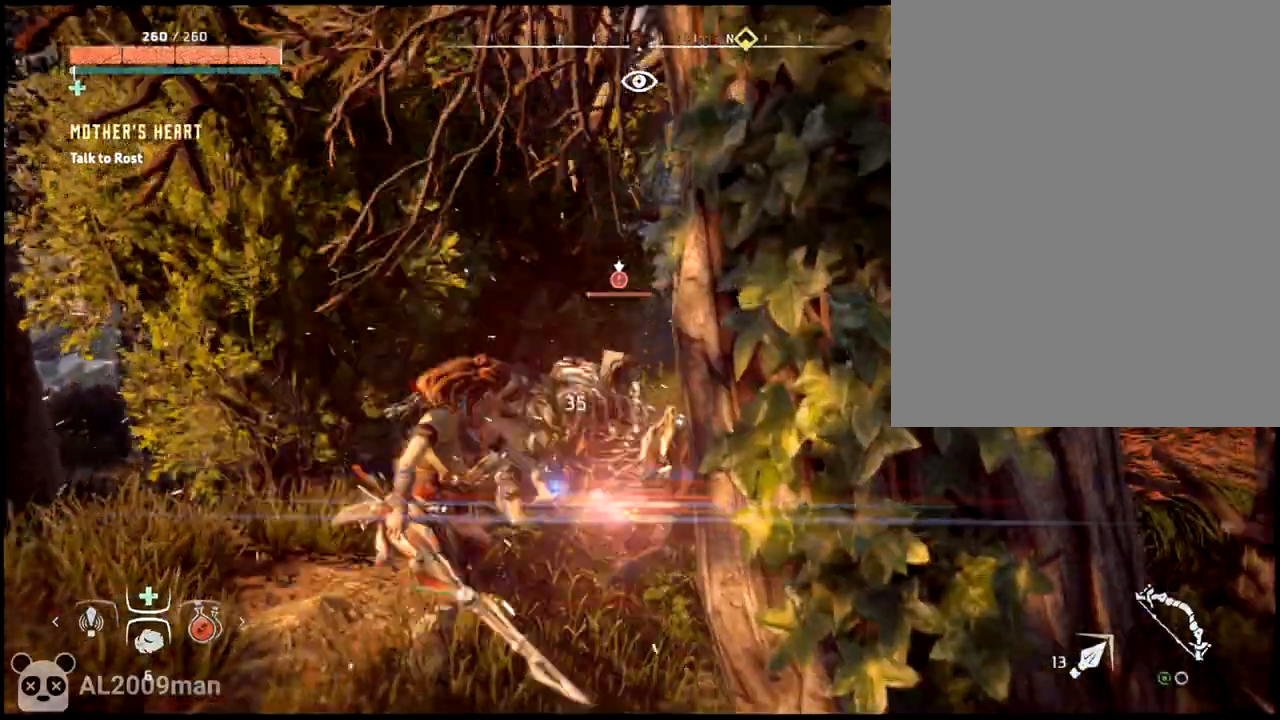
{"buttons": ["R1"], "left_stick": "center", "right_stick": "down", "events": [[133, "right_stick", "right"], [233, "R1", "down"], [267, "left_stick", "center"], [300, "R1", "up"], [400, "right_stick", "down"], [433, "R1", "down"]]}
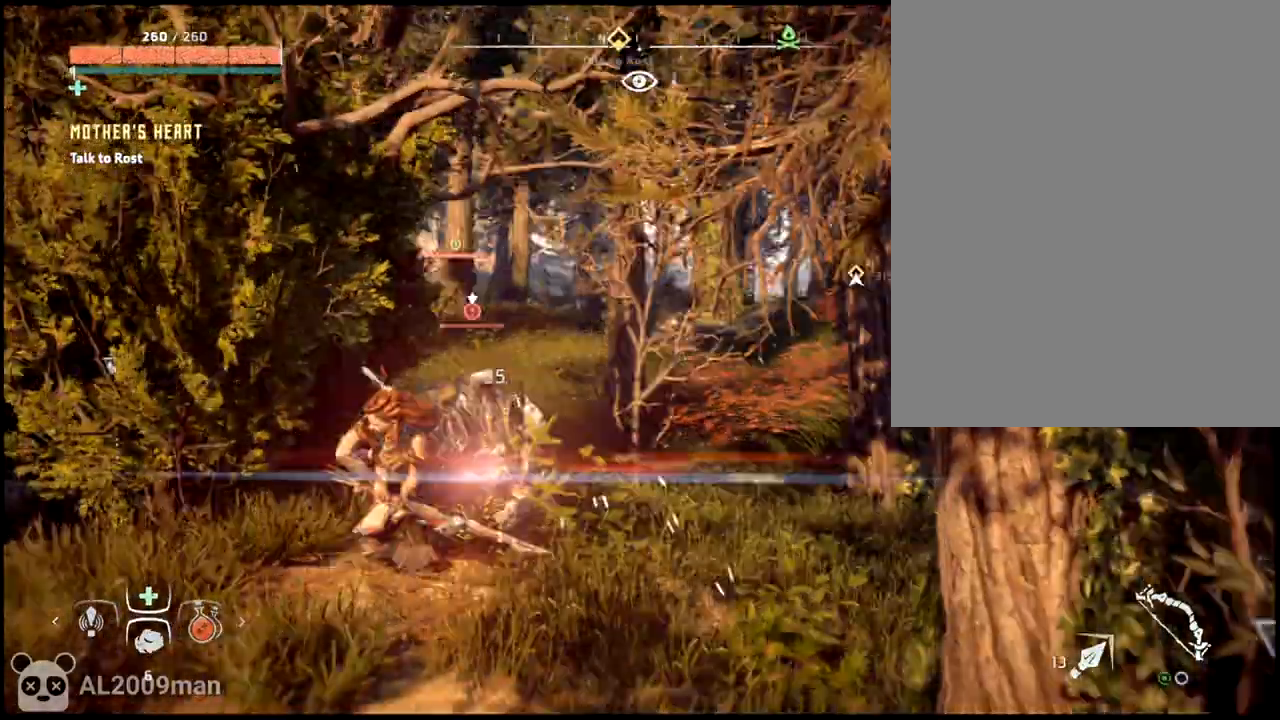
{"buttons": [], "left_stick": "right", "right_stick": "center", "events": [[33, "right_stick", "center"], [67, "R1", "up"], [467, "left_stick", "right"]]}
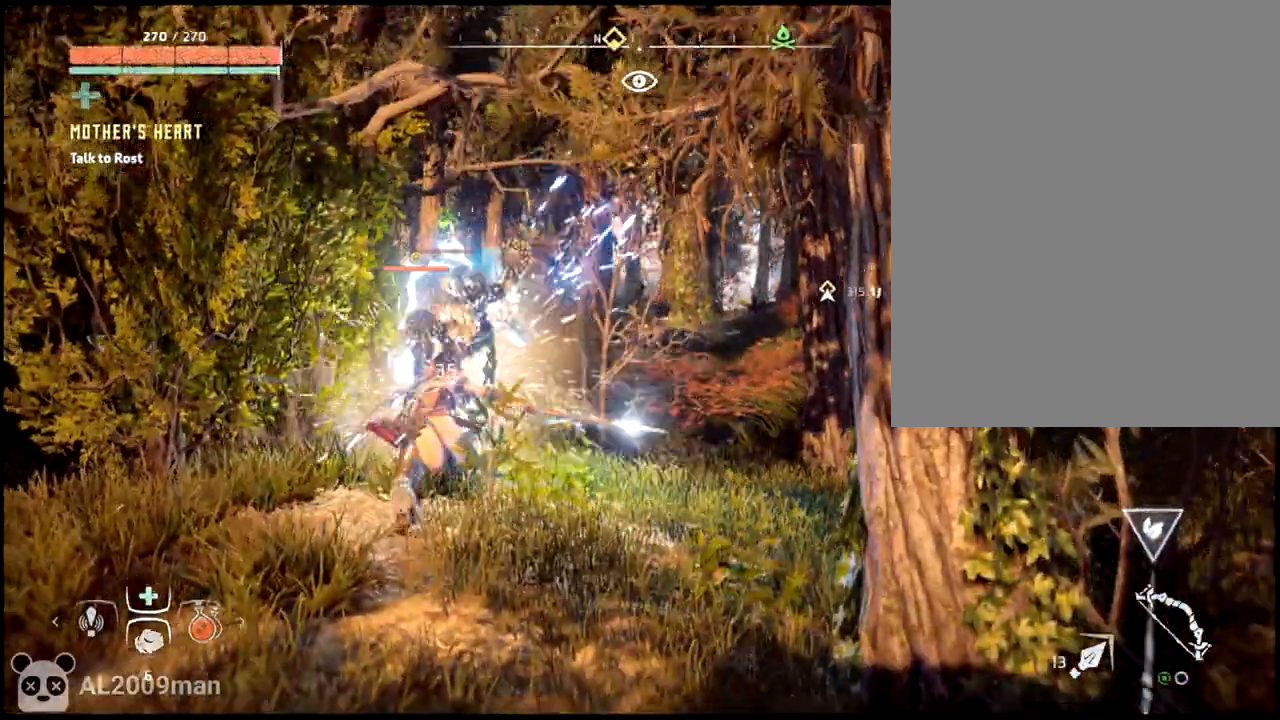
{"buttons": [], "left_stick": "right", "right_stick": "center", "events": []}
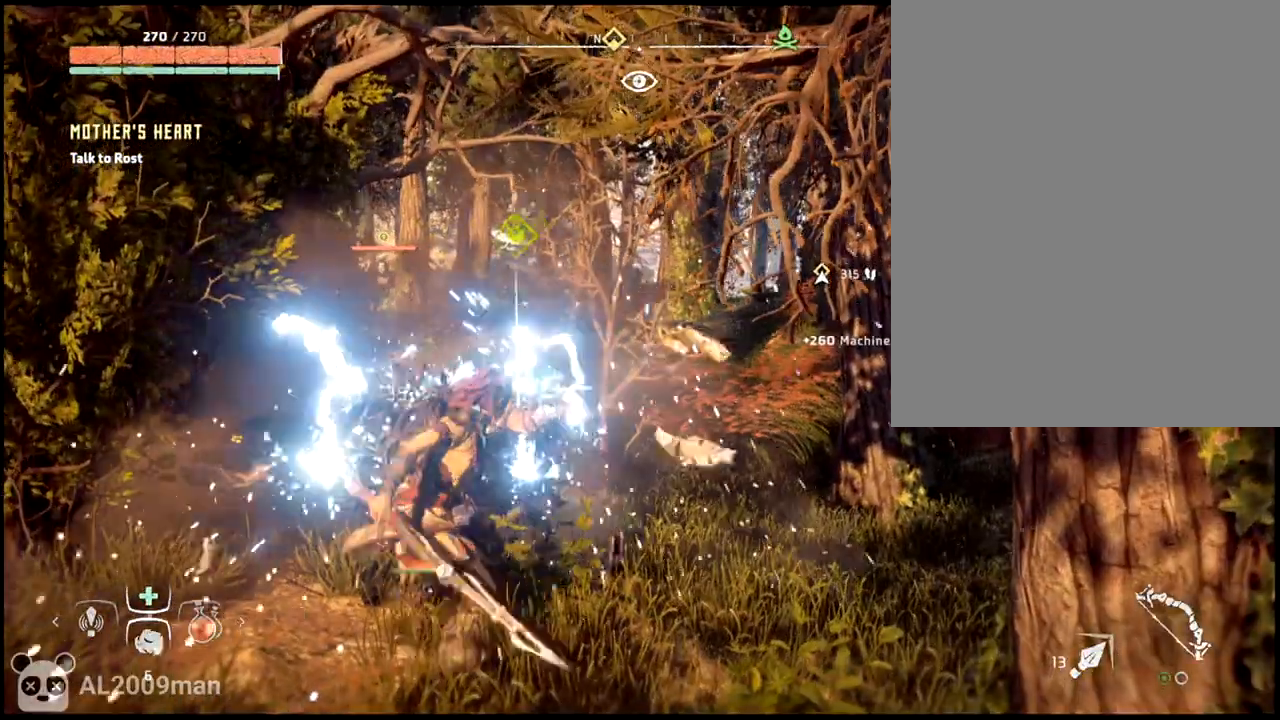
{"buttons": ["TRIANGLE"], "left_stick": "center", "right_stick": "center", "events": [[33, "left_stick", "down-right"], [167, "left_stick", "right"], [400, "left_stick", "center"], [500, "TRIANGLE", "down"]]}
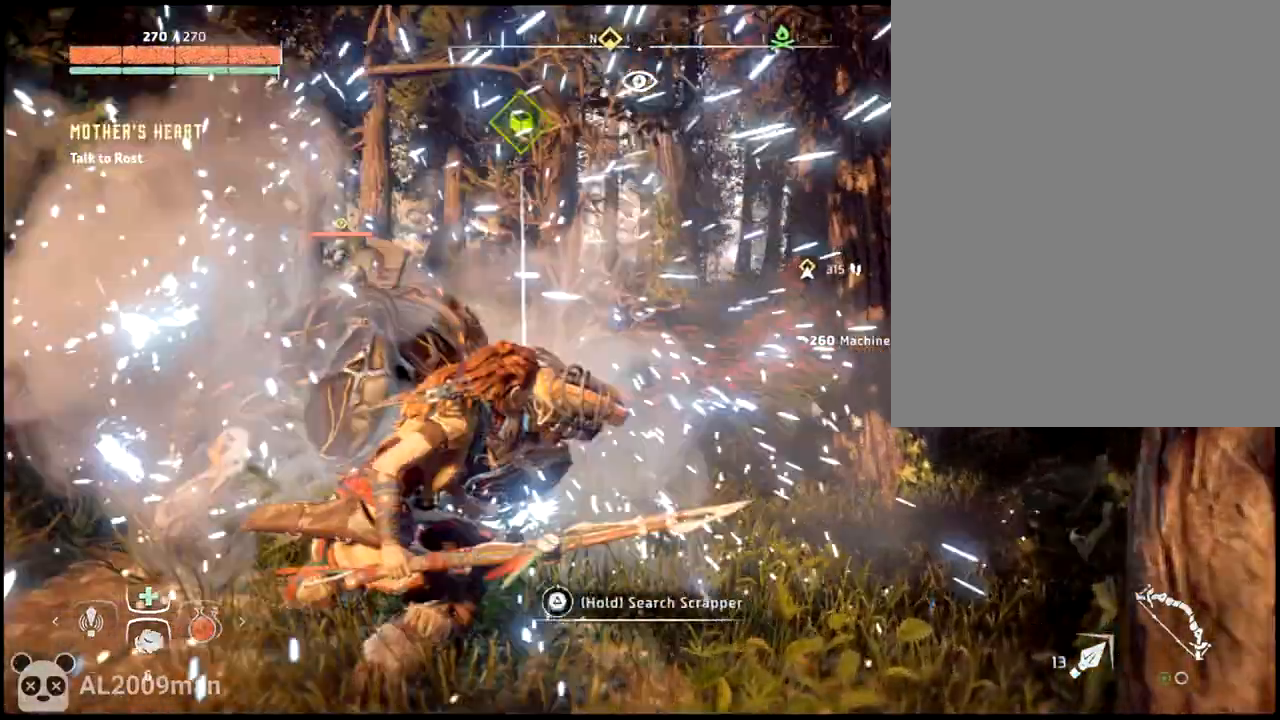
{"buttons": ["TRIANGLE"], "left_stick": "center", "right_stick": "center", "events": []}
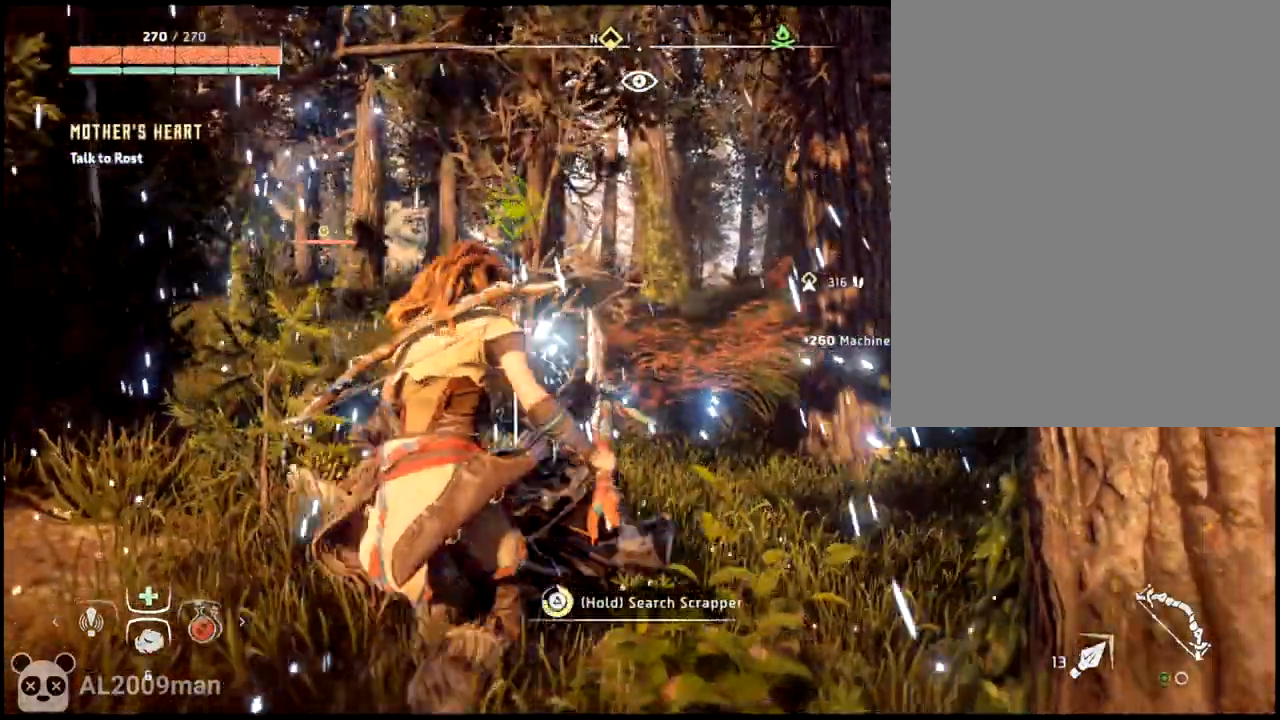
{"buttons": ["TRIANGLE"], "left_stick": "center", "right_stick": "center", "events": [[367, "TRIANGLE", "up"], [467, "TRIANGLE", "down"]]}
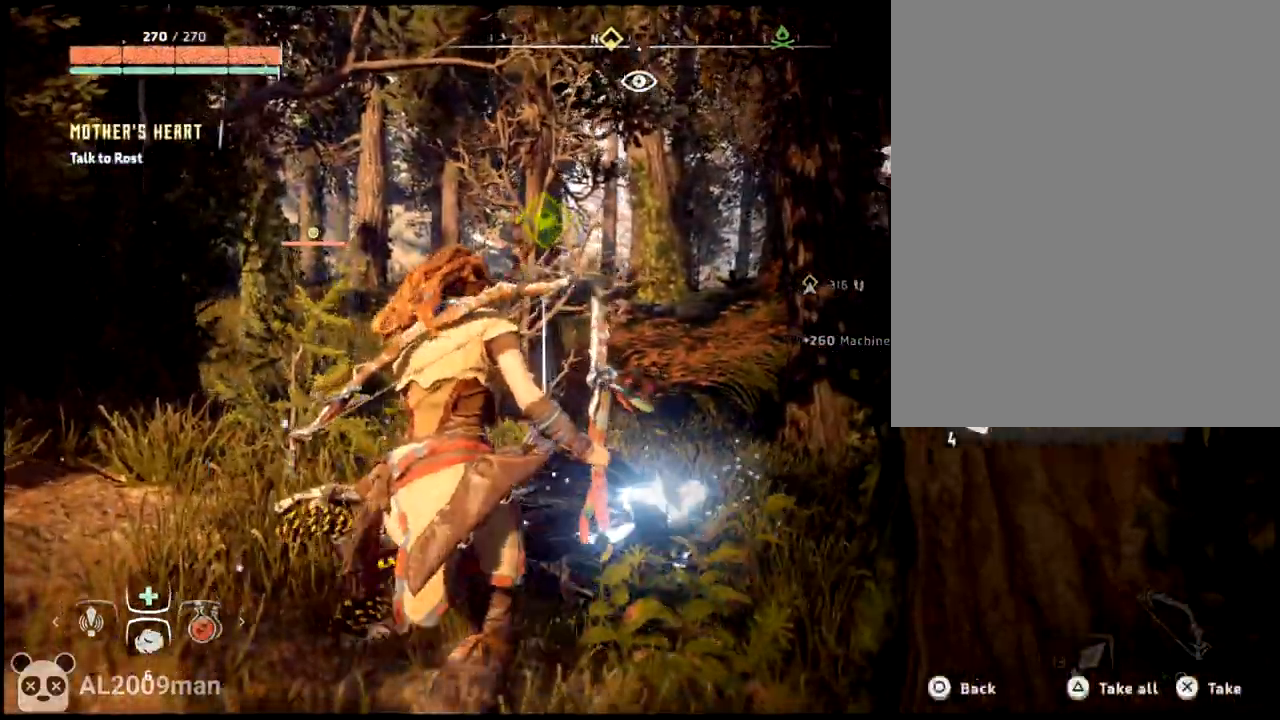
{"buttons": ["TRIANGLE"], "left_stick": "down-right", "right_stick": "center", "events": [[67, "TRIANGLE", "up"], [167, "left_stick", "down-right"], [400, "TRIANGLE", "down"]]}
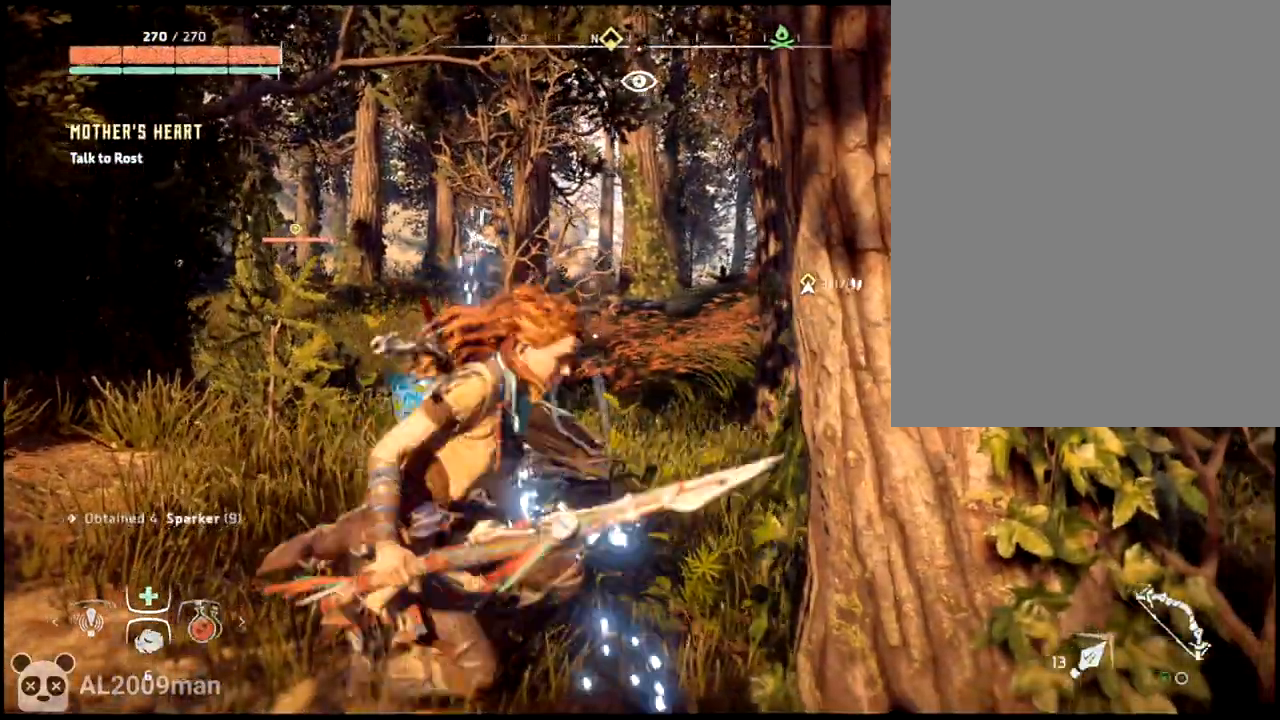
{"buttons": ["TRIANGLE"], "left_stick": "right", "right_stick": "center", "events": [[500, "left_stick", "right"]]}
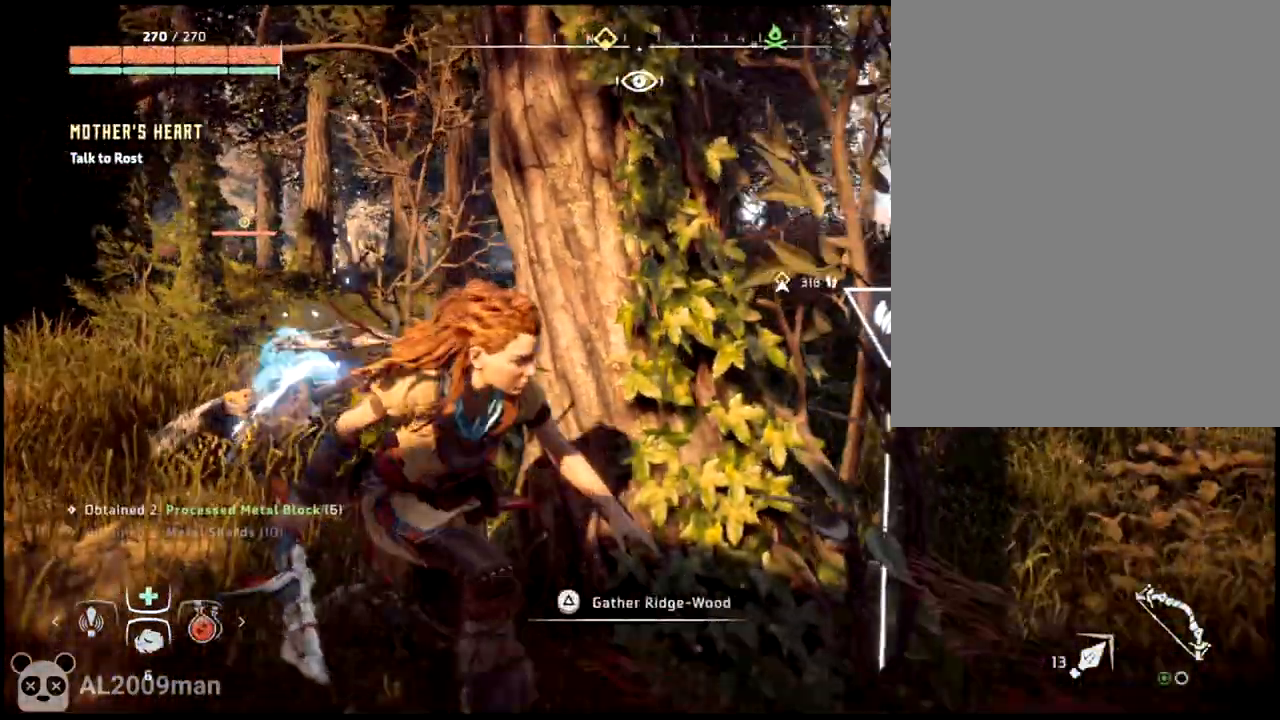
{"buttons": ["TRIANGLE"], "left_stick": "center", "right_stick": "center", "events": [[50, "right_stick", "down-left"], [67, "R2", "down"], [117, "R2", "up"], [200, "right_stick", "center"], [233, "left_stick", "center"]]}
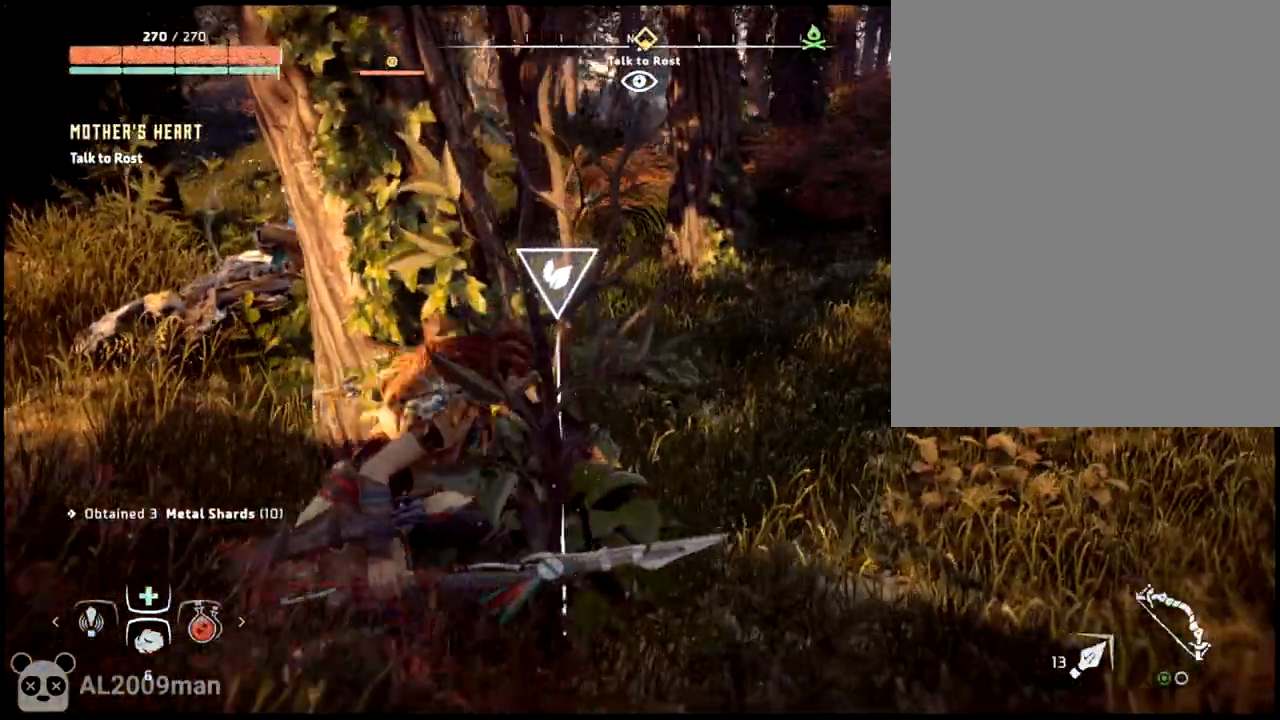
{"buttons": [], "left_stick": "center", "right_stick": "center", "events": [[300, "TRIANGLE", "up"]]}
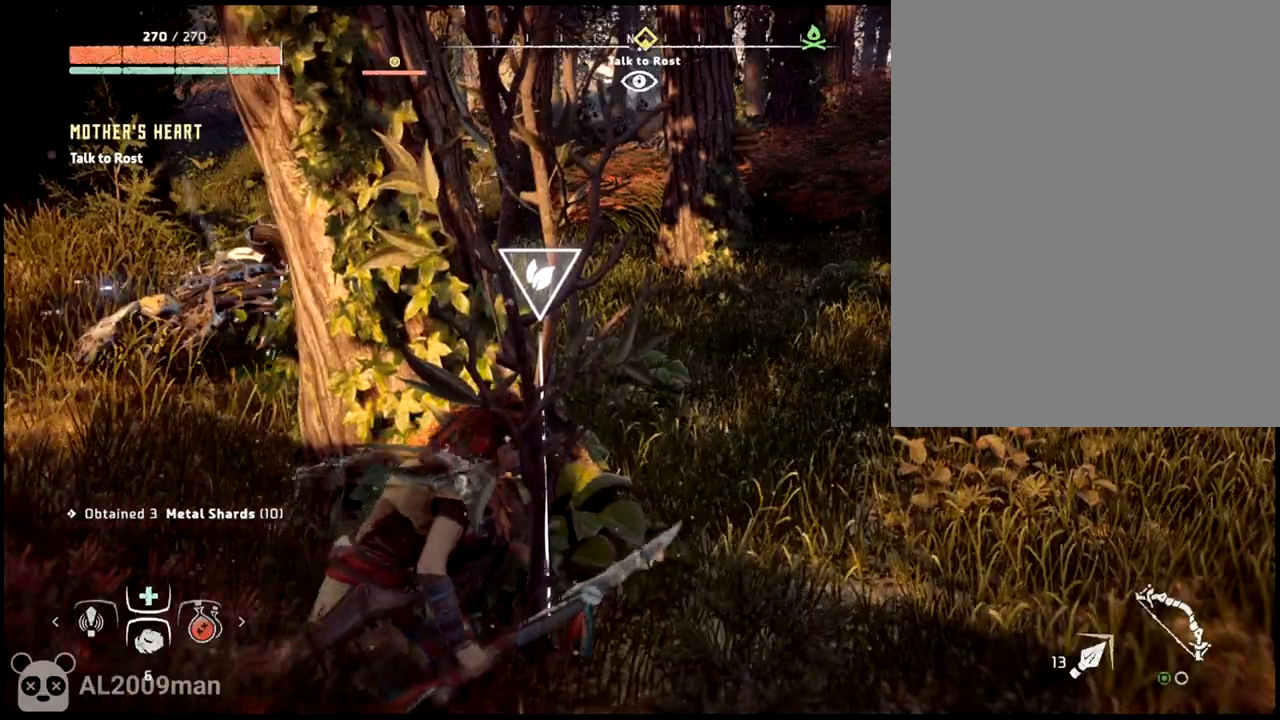
{"buttons": [], "left_stick": "right", "right_stick": "left", "events": [[267, "left_stick", "right"], [400, "right_stick", "left"]]}
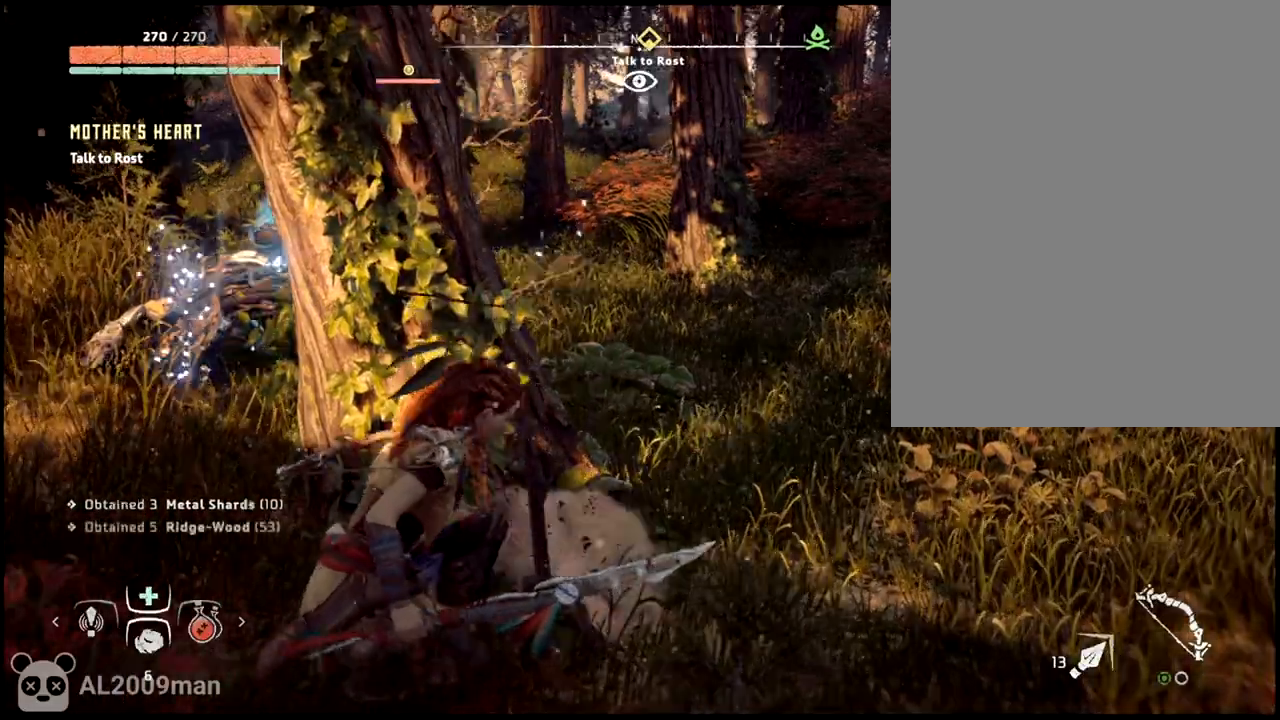
{"buttons": [], "left_stick": "up-right", "right_stick": "center", "events": [[233, "right_stick", "center"], [300, "left_stick", "up-right"]]}